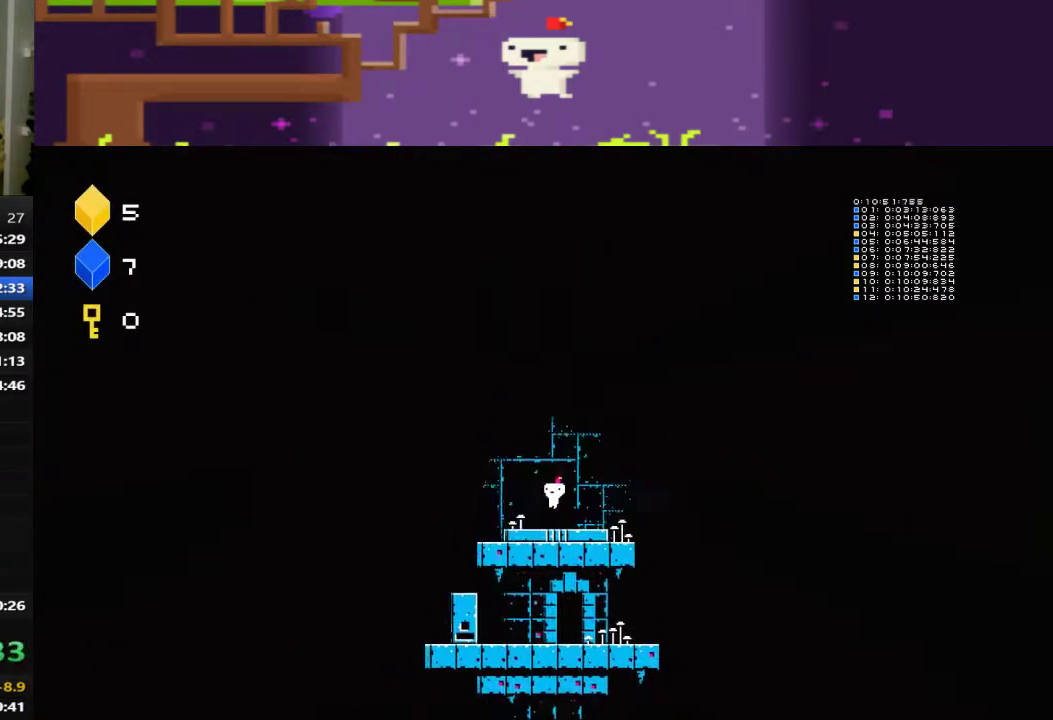
Gameplay with a controller (PlayStation layout); each line is a JSON object with the inputs held at the frame after it. "events" lists button and stick changes between this image and that frame as [ms after this image, input, new state], when the widget could be followed in between. This document gives stick clicks only as held states, not as events. Not read: R3 right_stick.
{"buttons": ["DPAD_DOWN"], "left_stick": "center", "events": [[40, "CROSS", "up"], [120, "CROSS", "down"], [200, "CROSS", "up"], [280, "CROSS", "down"], [480, "CROSS", "up"]]}
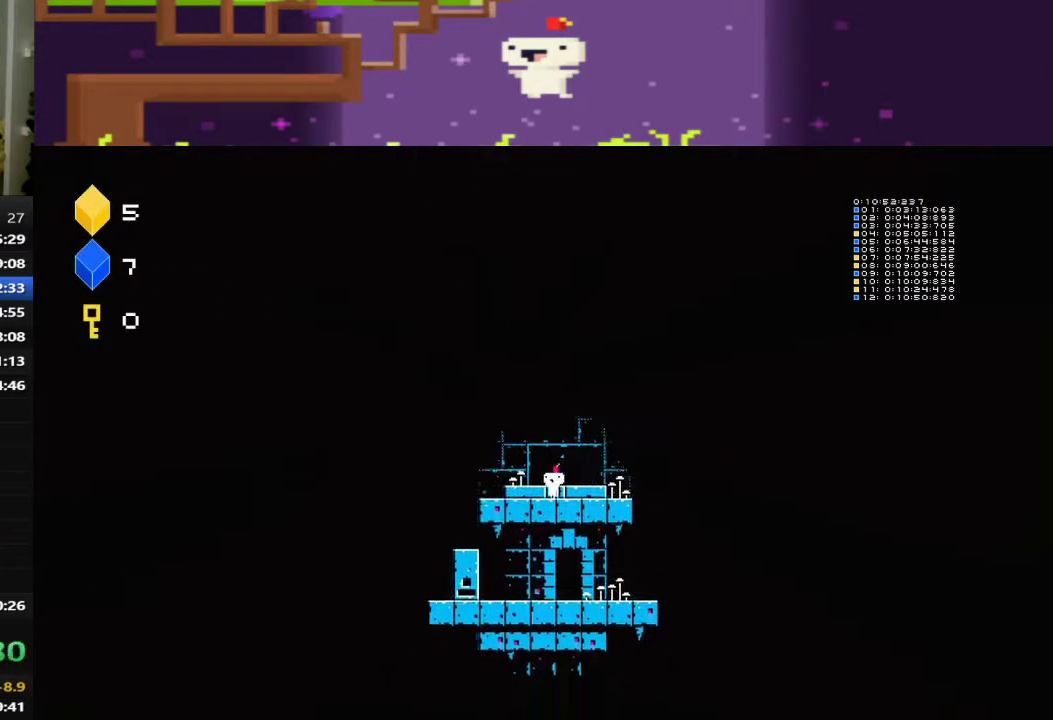
{"buttons": [], "left_stick": "center", "events": [[200, "DPAD_DOWN", "up"], [280, "DPAD_RIGHT", "down"], [440, "DPAD_RIGHT", "up"]]}
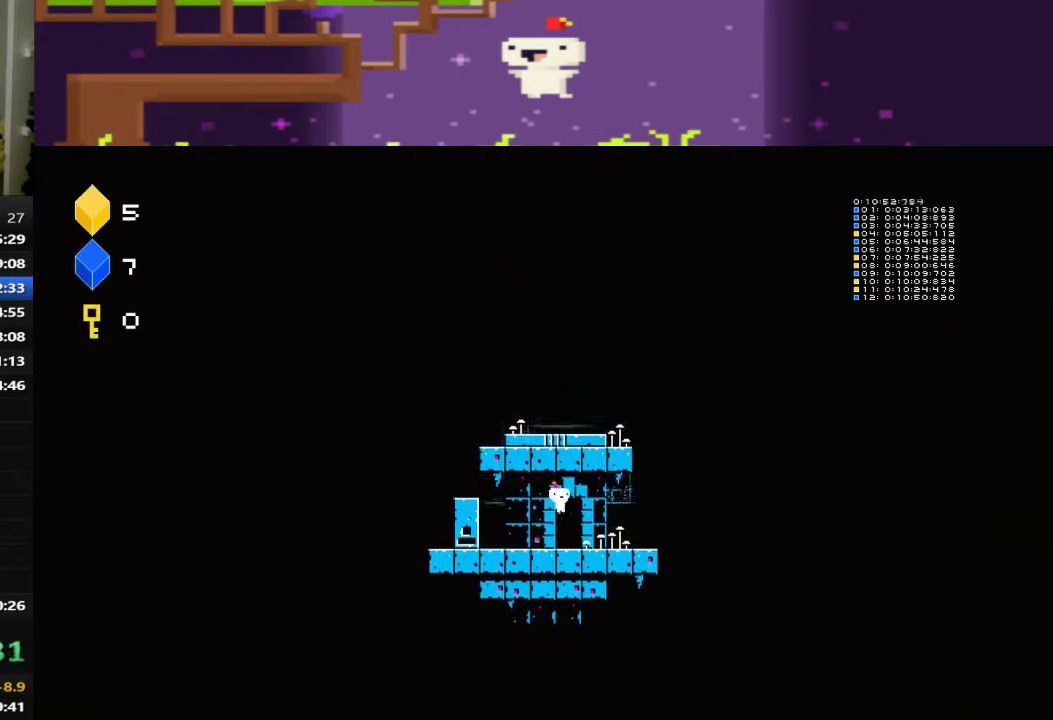
{"buttons": [], "left_stick": "center", "events": [[80, "DPAD_UP", "down"], [440, "DPAD_UP", "up"]]}
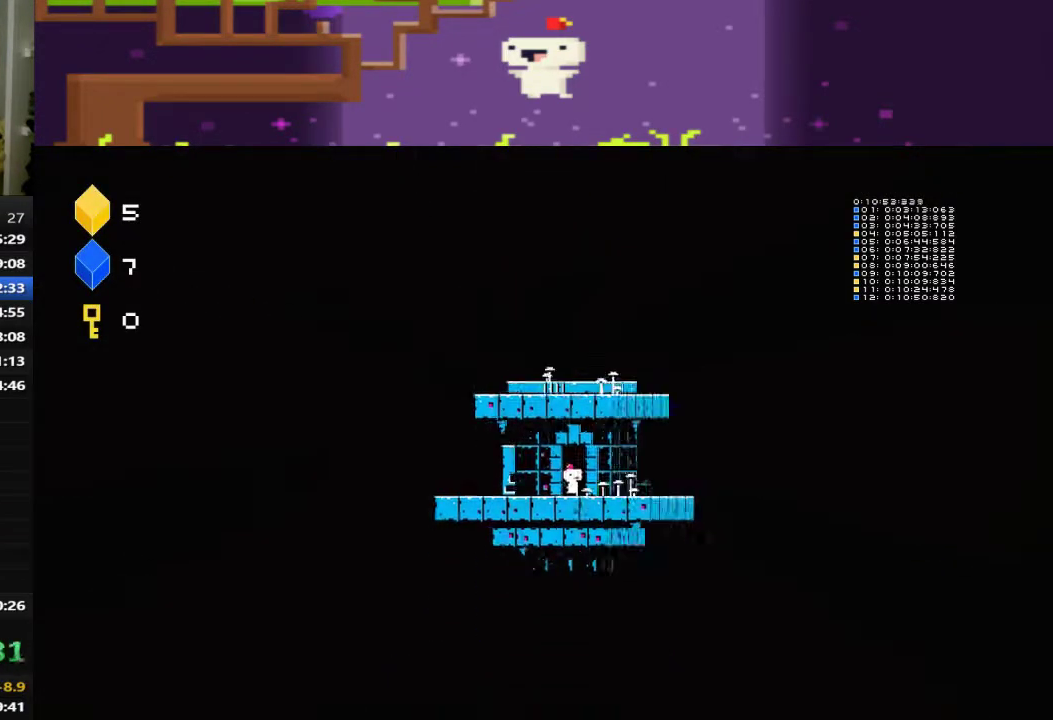
{"buttons": [], "left_stick": "center", "events": [[40, "DPAD_UP", "down"], [120, "DPAD_UP", "up"], [200, "DPAD_UP", "down"], [400, "DPAD_UP", "up"]]}
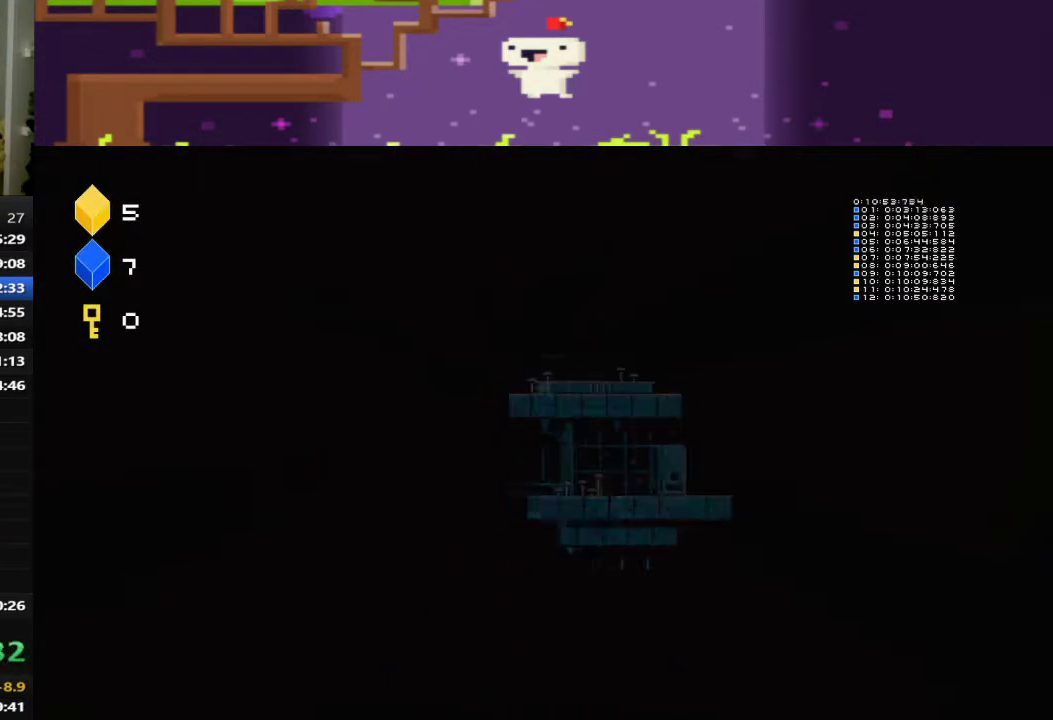
{"buttons": [], "left_stick": "center", "events": []}
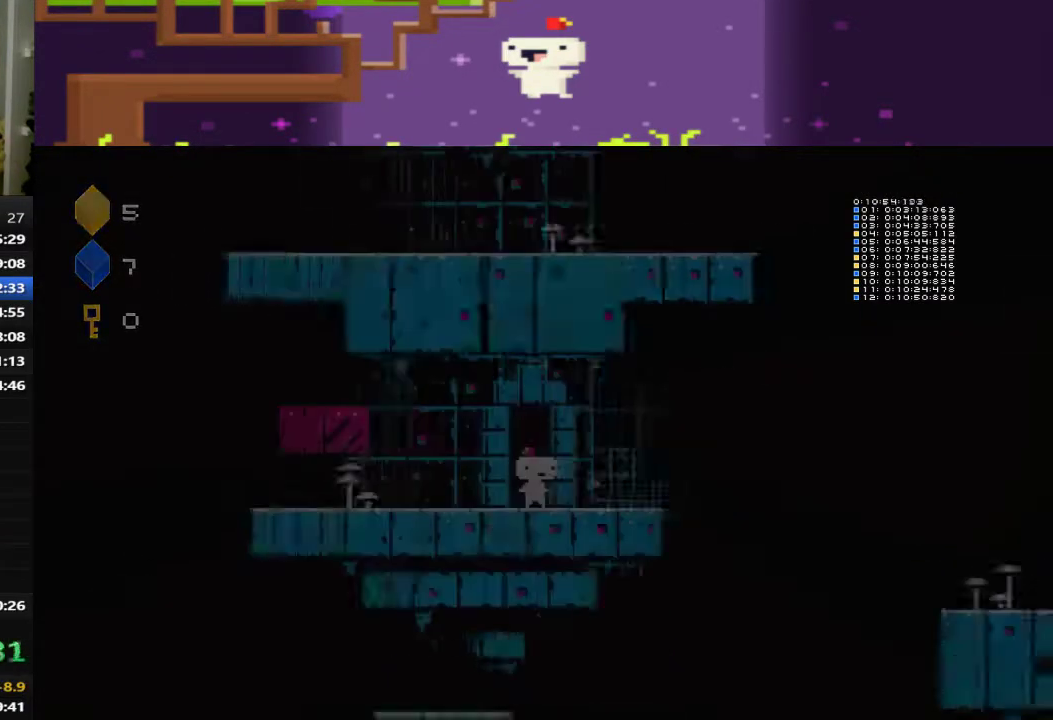
{"buttons": ["DPAD_LEFT"], "left_stick": "center", "events": [[160, "DPAD_LEFT", "down"]]}
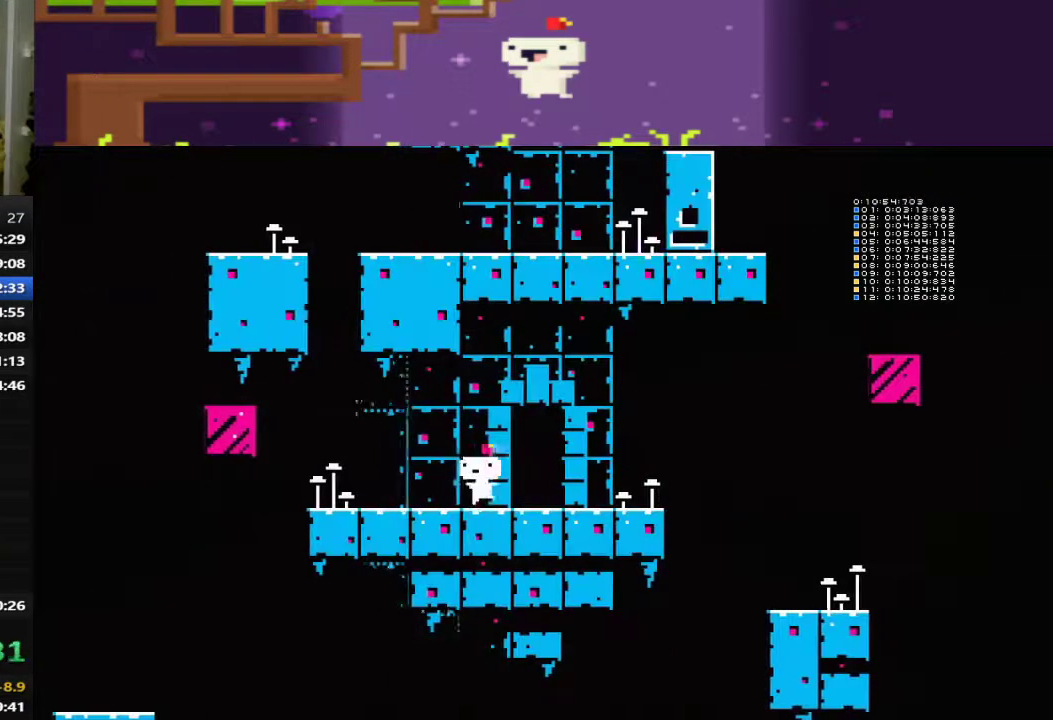
{"buttons": ["CROSS"], "left_stick": "center", "events": [[280, "CROSS", "down"], [480, "DPAD_LEFT", "up"]]}
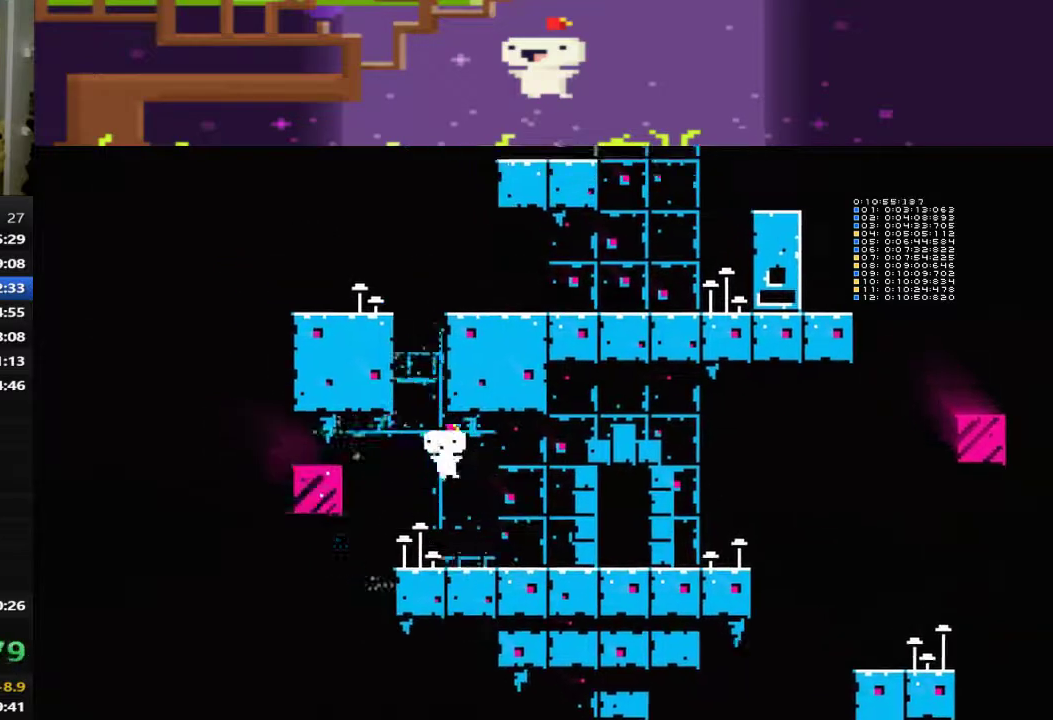
{"buttons": [], "left_stick": "center", "events": [[80, "CROSS", "up"], [280, "DPAD_RIGHT", "down"], [440, "DPAD_RIGHT", "up"]]}
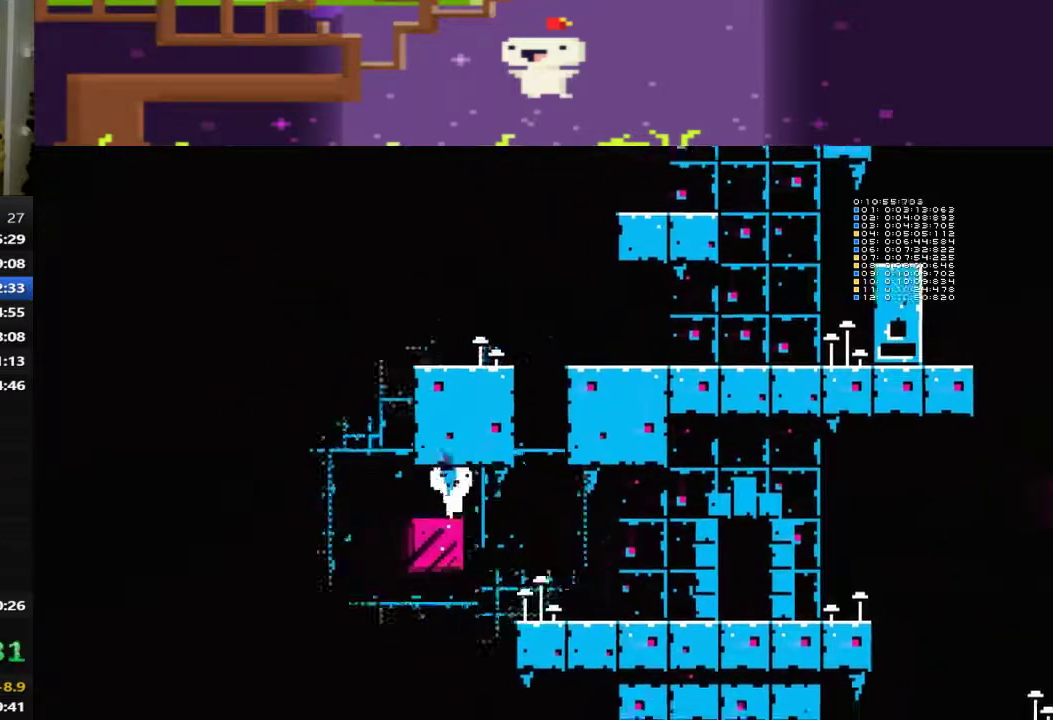
{"buttons": ["CROSS", "DPAD_UP"], "left_stick": "center", "events": [[80, "CROSS", "down"], [160, "DPAD_RIGHT", "down"], [280, "DPAD_RIGHT", "up"], [360, "DPAD_UP", "down"], [400, "CROSS", "up"], [480, "CROSS", "down"]]}
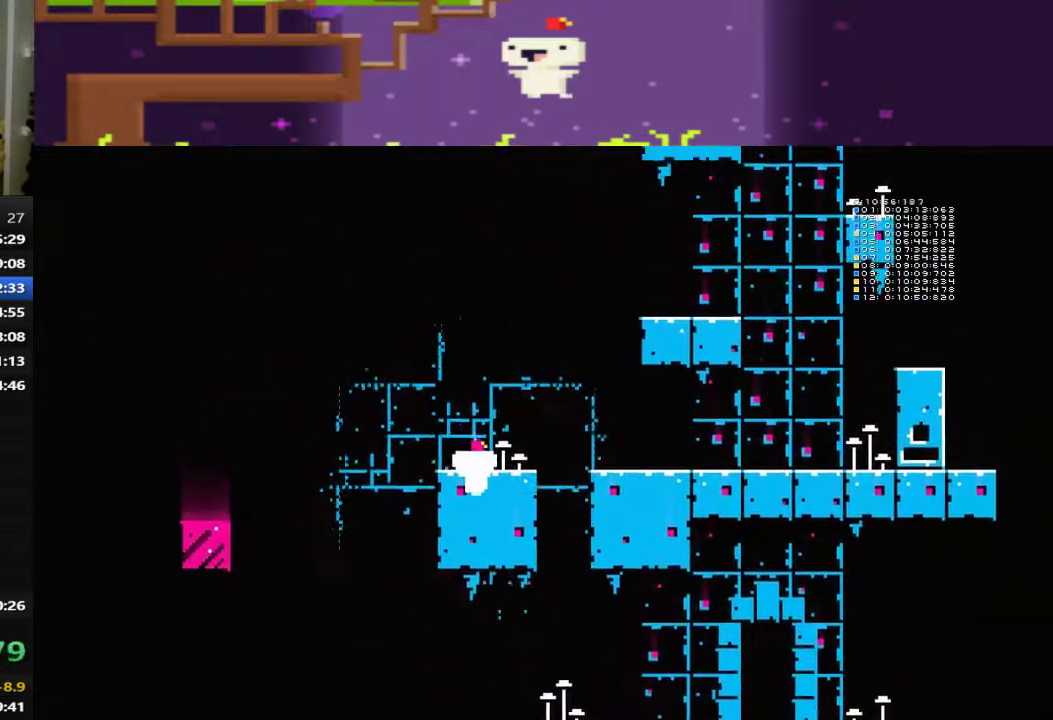
{"buttons": [], "left_stick": "center", "events": [[80, "CROSS", "up"], [160, "CROSS", "down"], [360, "CROSS", "up"], [360, "DPAD_UP", "up"]]}
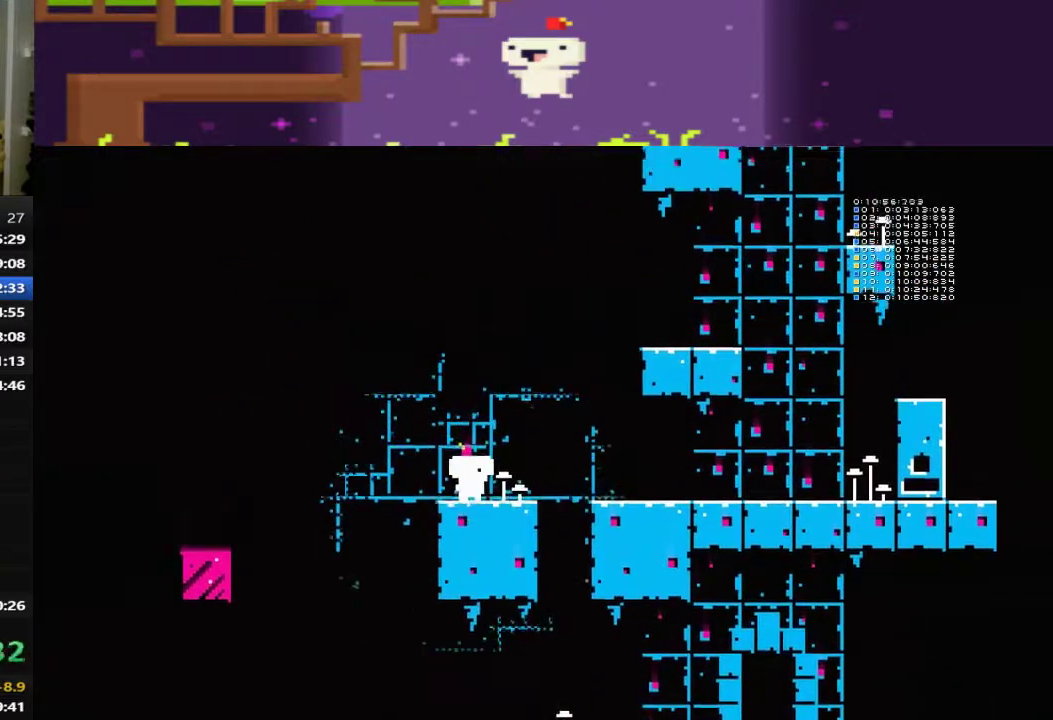
{"buttons": ["DPAD_RIGHT"], "left_stick": "center", "events": [[80, "DPAD_RIGHT", "down"]]}
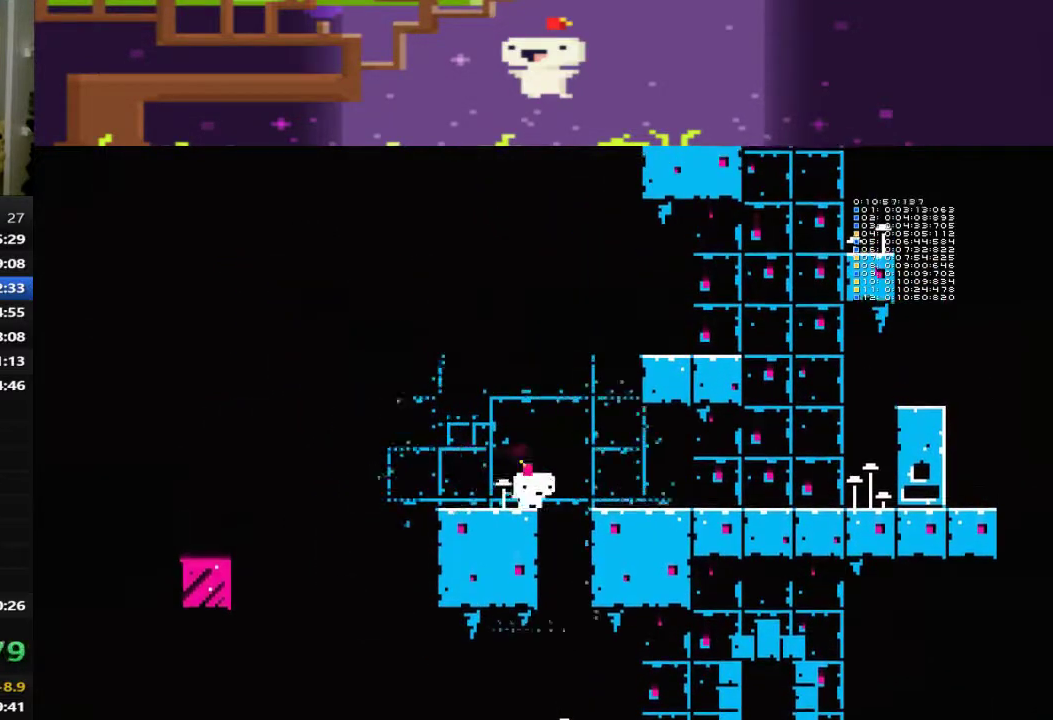
{"buttons": ["CROSS", "DPAD_UP", "DPAD_RIGHT"], "left_stick": "center", "events": [[40, "CROSS", "down"], [360, "DPAD_UP", "down"]]}
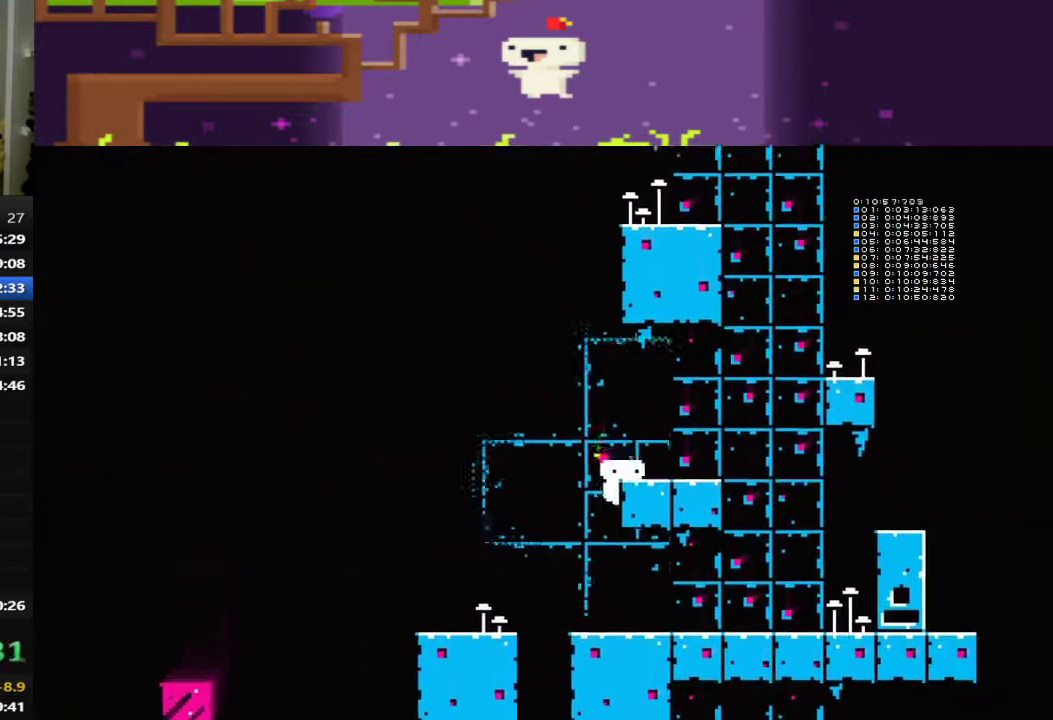
{"buttons": [], "left_stick": "center", "events": [[40, "CROSS", "up"], [240, "CROSS", "down"], [320, "CROSS", "up"], [360, "DPAD_RIGHT", "up"], [360, "DPAD_UP", "up"]]}
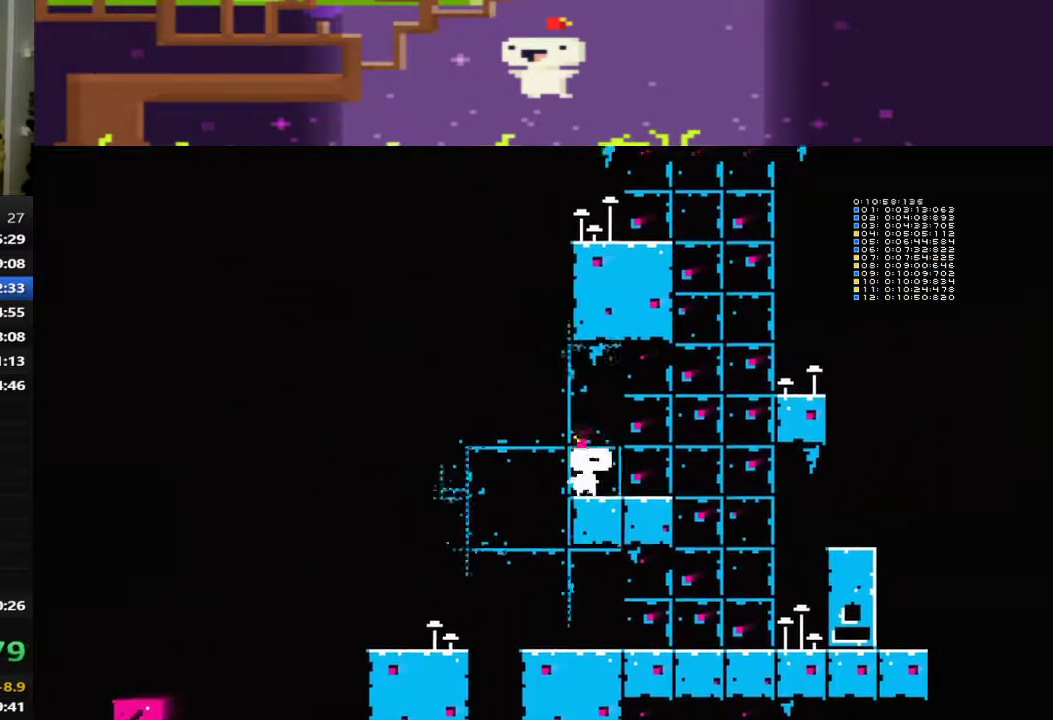
{"buttons": ["DPAD_RIGHT"], "left_stick": "center", "events": [[80, "DPAD_RIGHT", "down"]]}
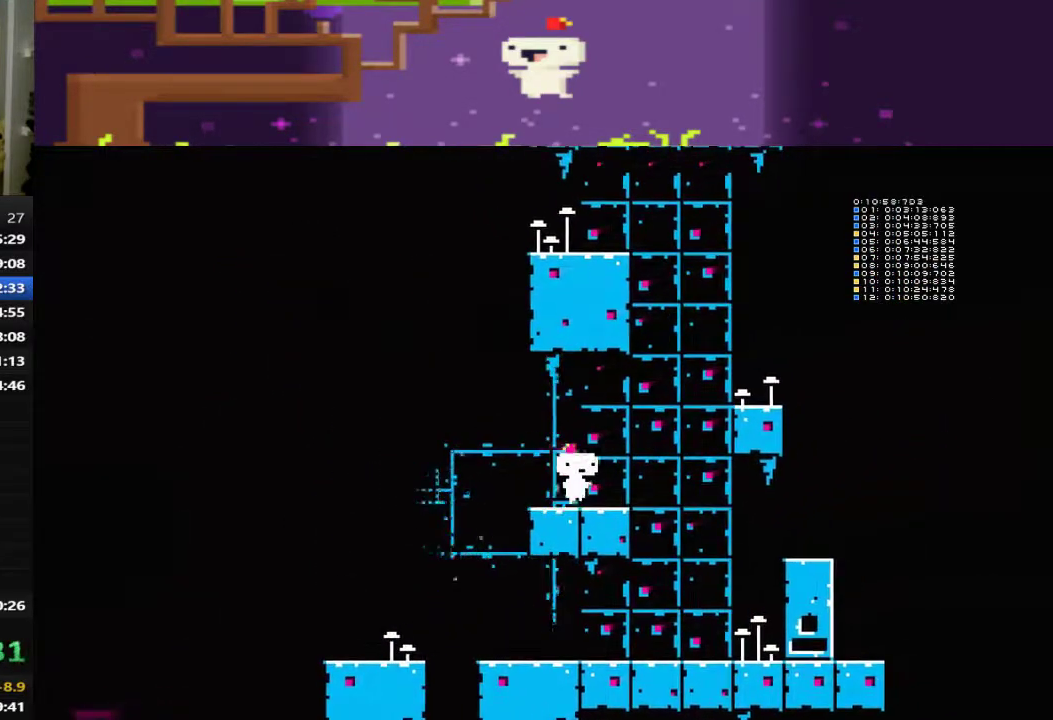
{"buttons": [], "left_stick": "center", "events": [[80, "CROSS", "down"], [280, "DPAD_RIGHT", "up"], [360, "CROSS", "up"]]}
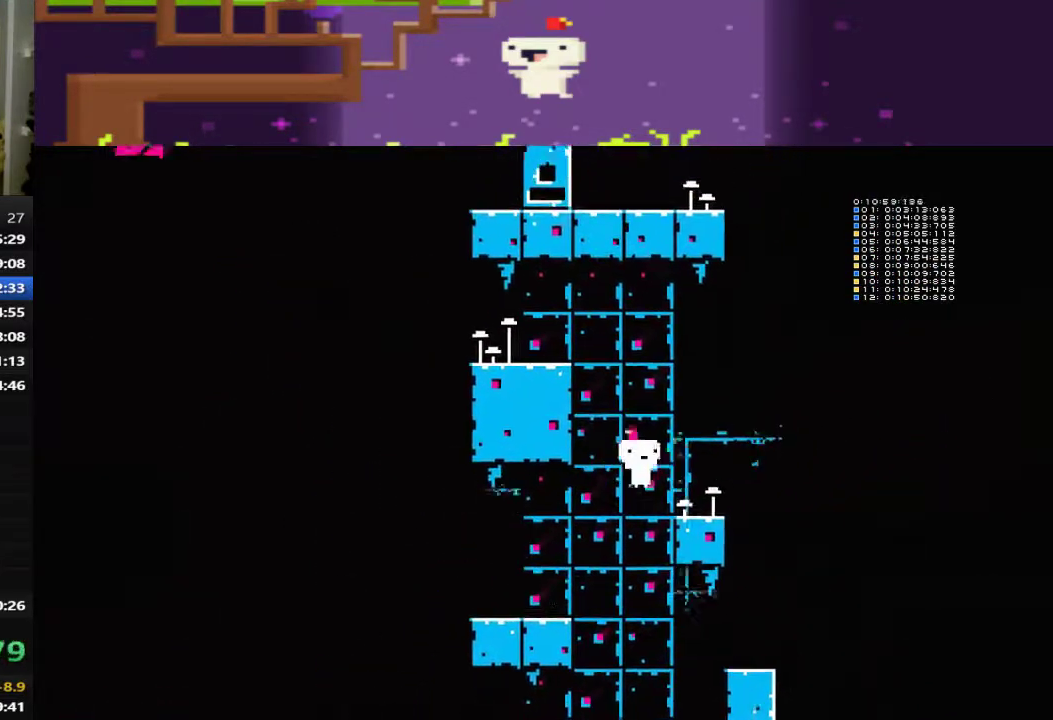
{"buttons": ["DPAD_LEFT"], "left_stick": "center", "events": [[80, "DPAD_LEFT", "down"]]}
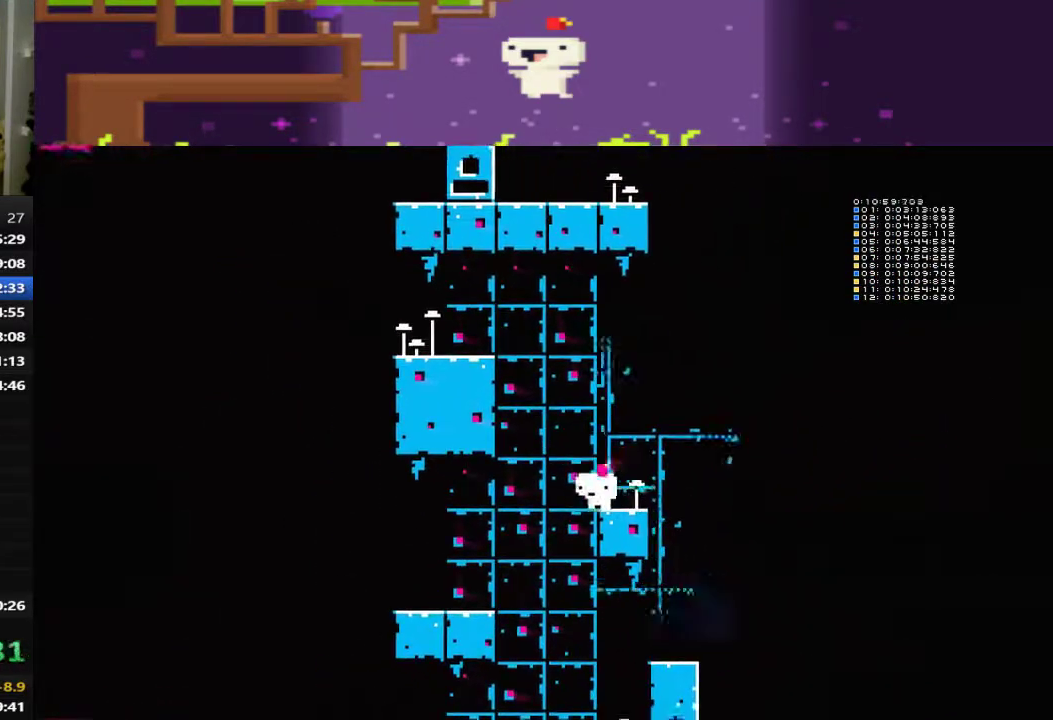
{"buttons": ["CROSS", "DPAD_UP"], "left_stick": "center", "events": [[40, "CROSS", "down"], [360, "CROSS", "up"], [400, "DPAD_UP", "down"], [440, "CROSS", "down"], [440, "DPAD_LEFT", "up"]]}
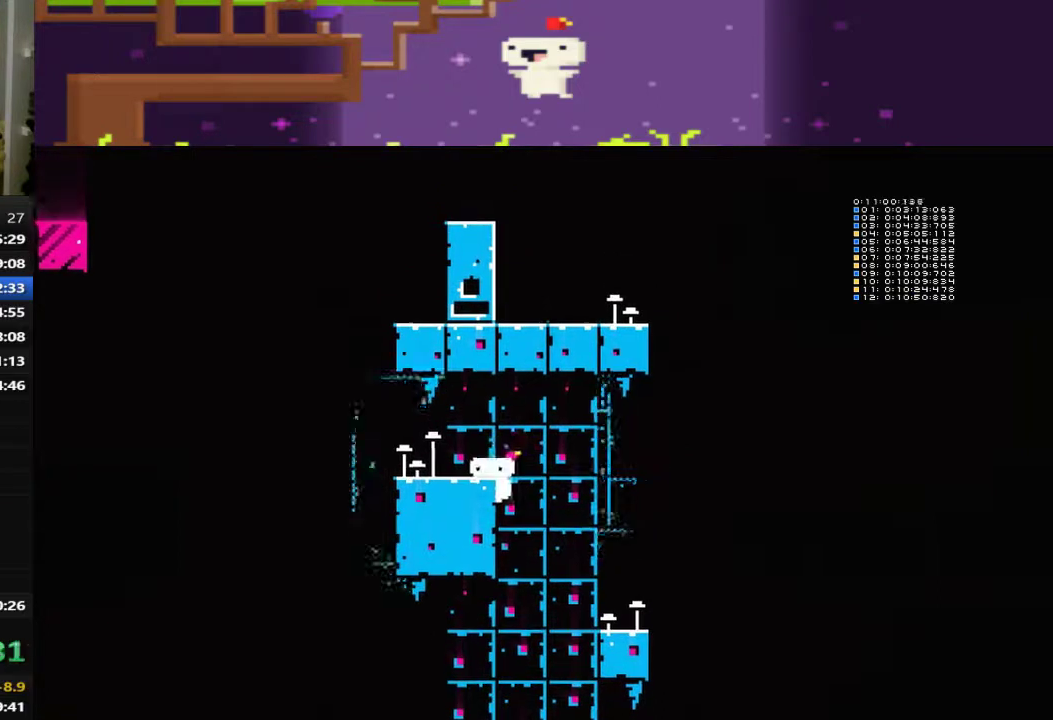
{"buttons": [], "left_stick": "center", "events": [[40, "CROSS", "up"], [120, "CROSS", "down"], [360, "CROSS", "up"], [440, "DPAD_UP", "up"]]}
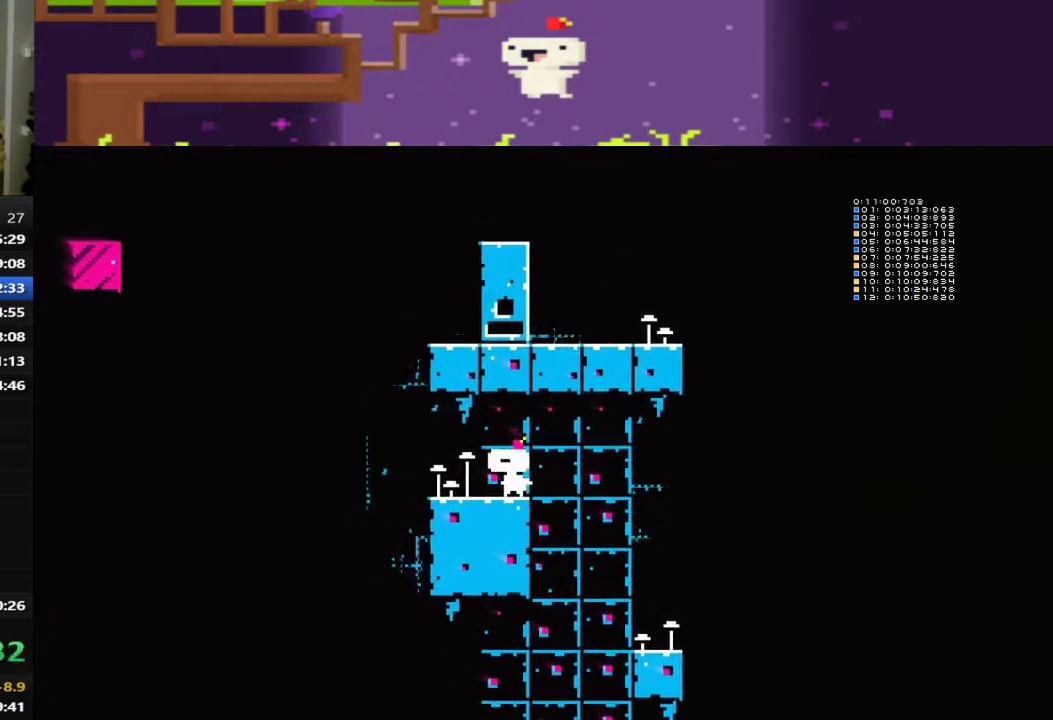
{"buttons": ["CROSS", "DPAD_UP"], "left_stick": "center", "events": [[280, "CROSS", "down"], [480, "DPAD_UP", "down"]]}
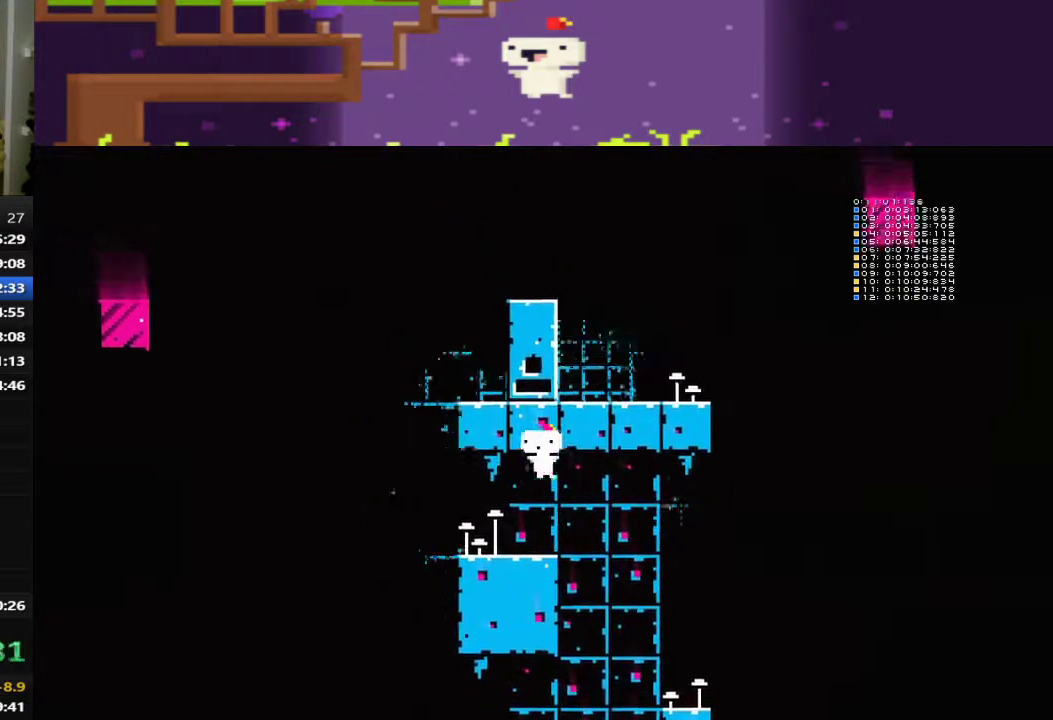
{"buttons": ["DPAD_UP"], "left_stick": "center", "events": [[120, "CROSS", "up"], [200, "CROSS", "down"], [280, "CROSS", "up"], [360, "CROSS", "down"], [440, "CROSS", "up"]]}
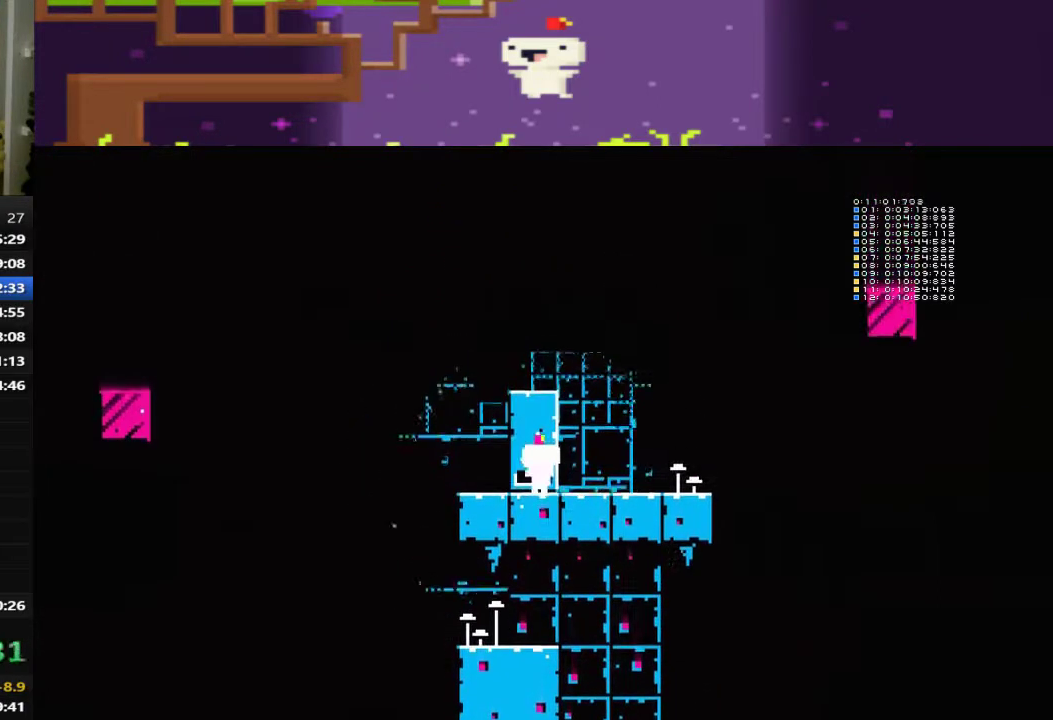
{"buttons": [], "left_stick": "center", "events": [[80, "DPAD_UP", "up"]]}
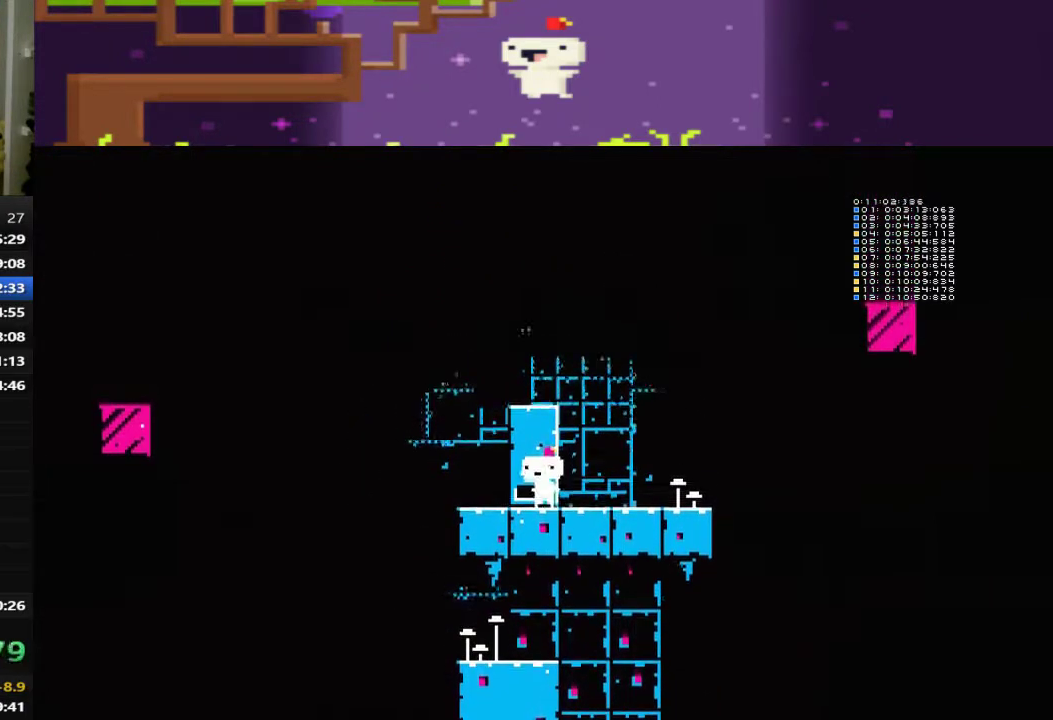
{"buttons": [], "left_stick": "center", "events": [[80, "R1", "down"], [200, "R1", "up"]]}
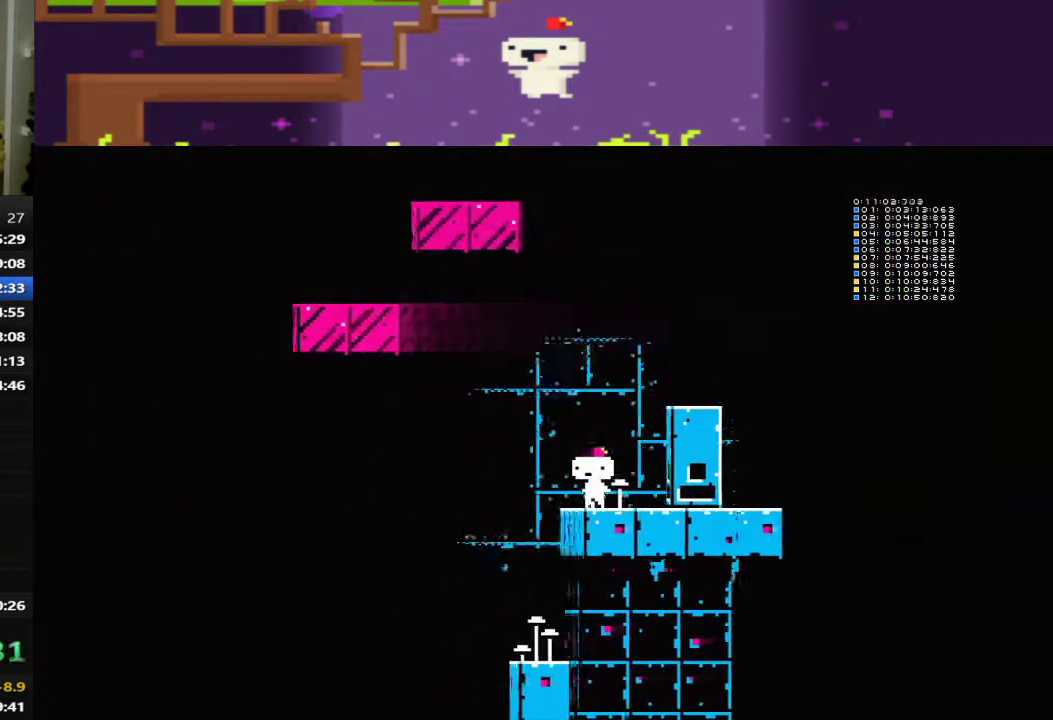
{"buttons": [], "left_stick": "center", "events": [[80, "DPAD_RIGHT", "down"], [400, "DPAD_RIGHT", "up"]]}
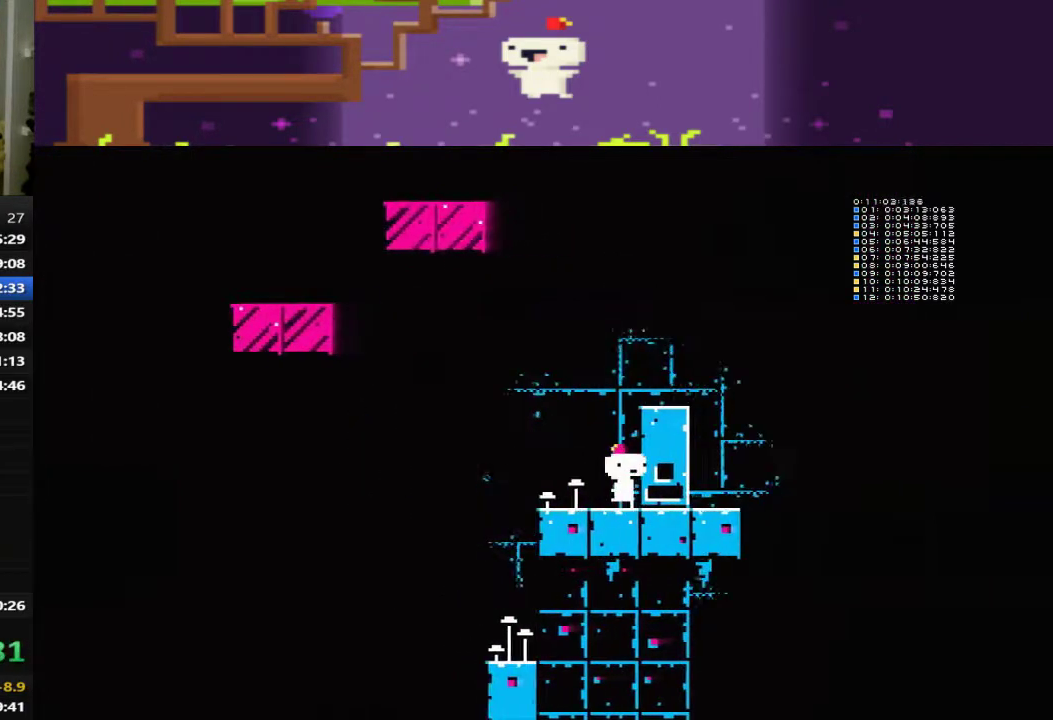
{"buttons": [], "left_stick": "center", "events": [[80, "DPAD_LEFT", "down"], [160, "DPAD_LEFT", "up"]]}
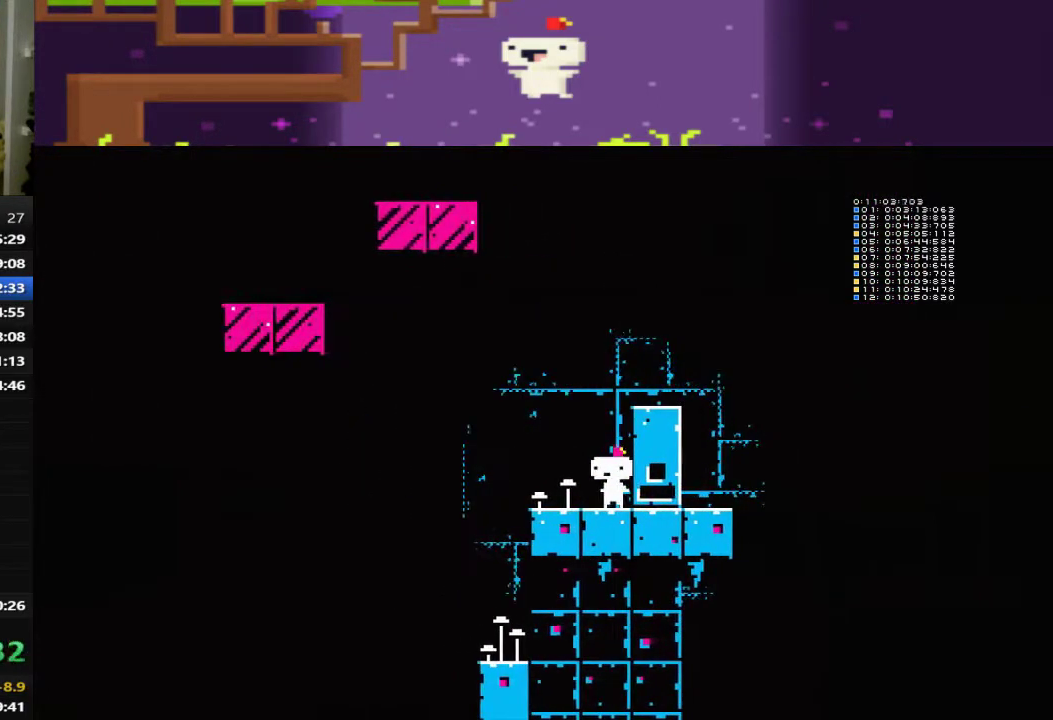
{"buttons": [], "left_stick": "center", "events": []}
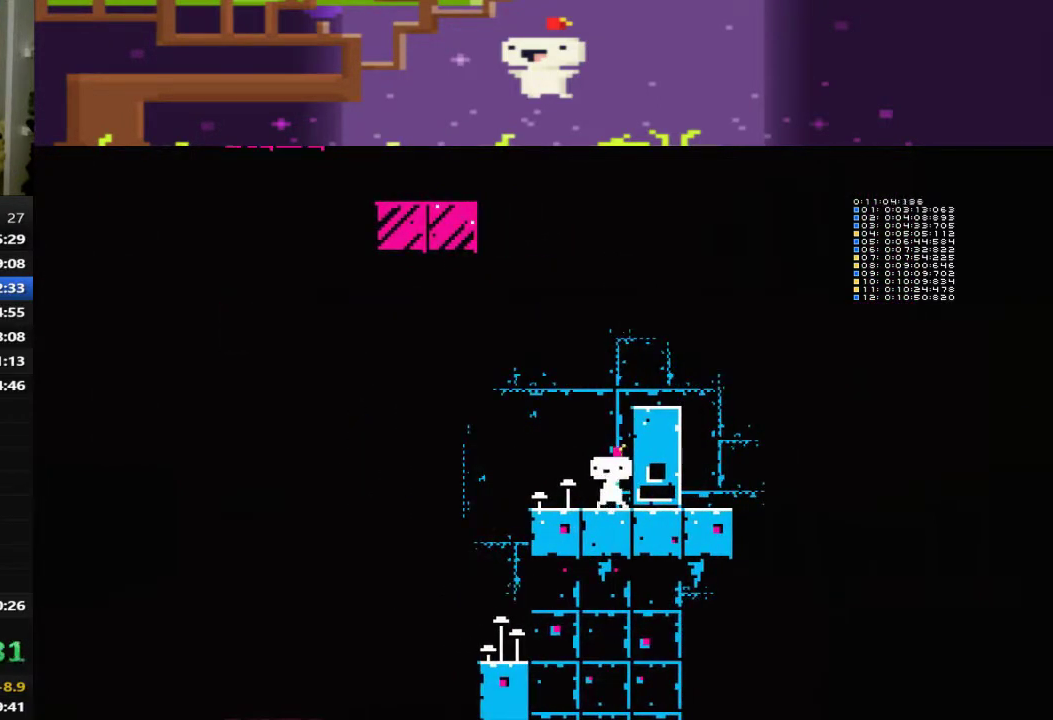
{"buttons": ["DPAD_RIGHT"], "left_stick": "center", "events": [[520, "DPAD_RIGHT", "down"]]}
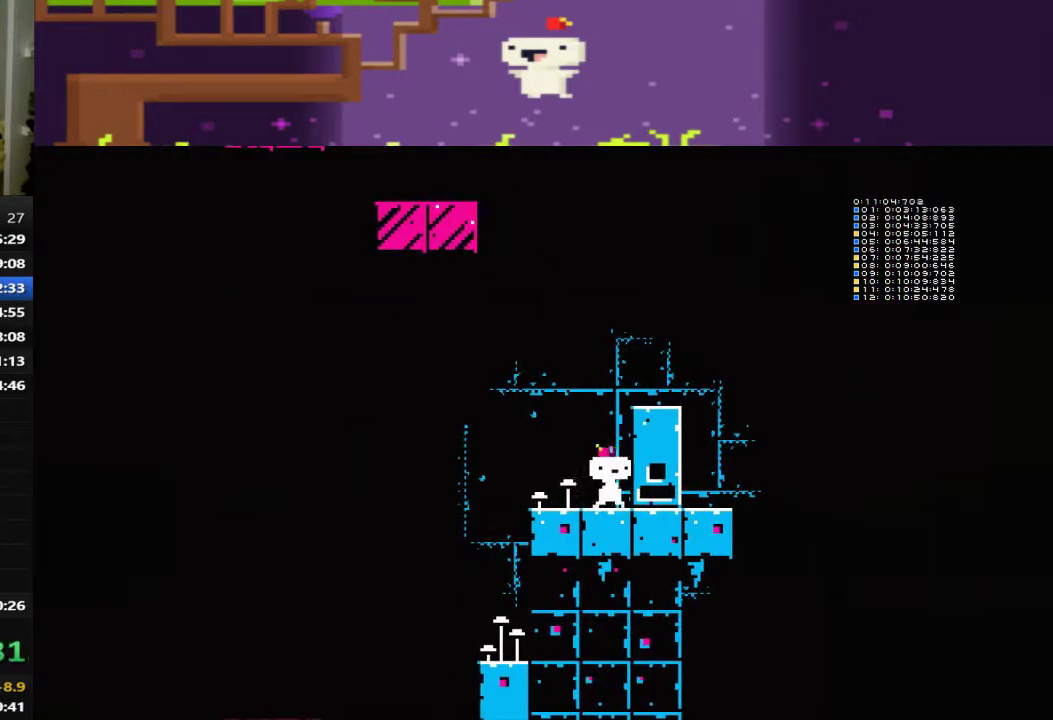
{"buttons": [], "left_stick": "center", "events": [[80, "DPAD_RIGHT", "up"], [280, "DPAD_LEFT", "down"], [360, "DPAD_LEFT", "up"]]}
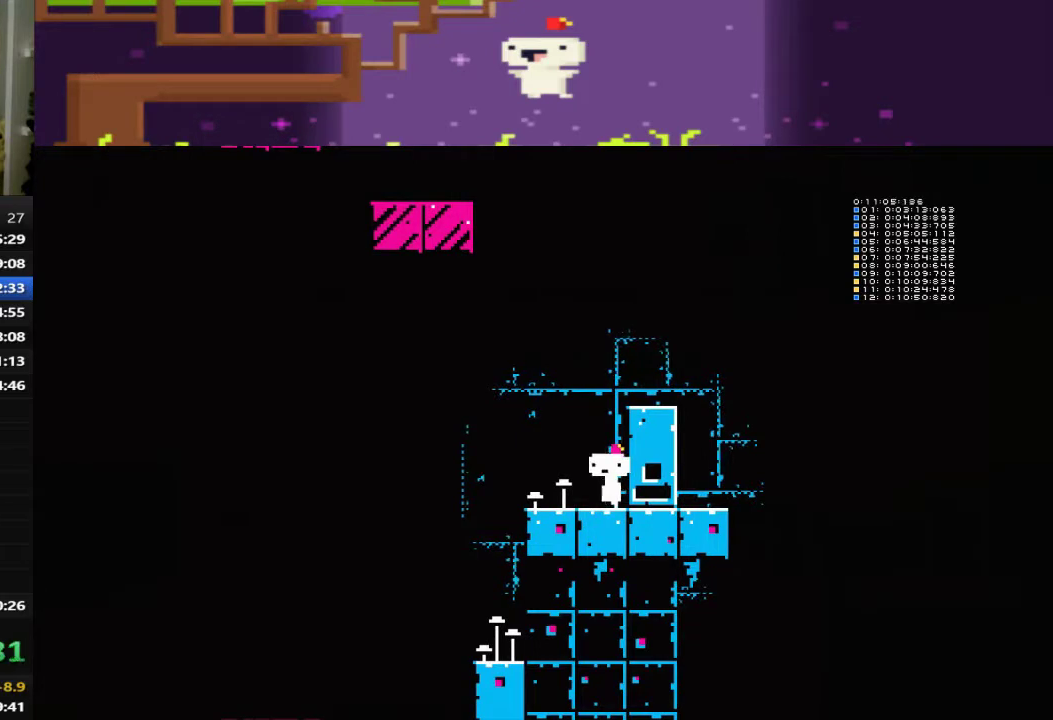
{"buttons": ["DPAD_LEFT"], "left_stick": "center", "events": [[480, "DPAD_LEFT", "down"]]}